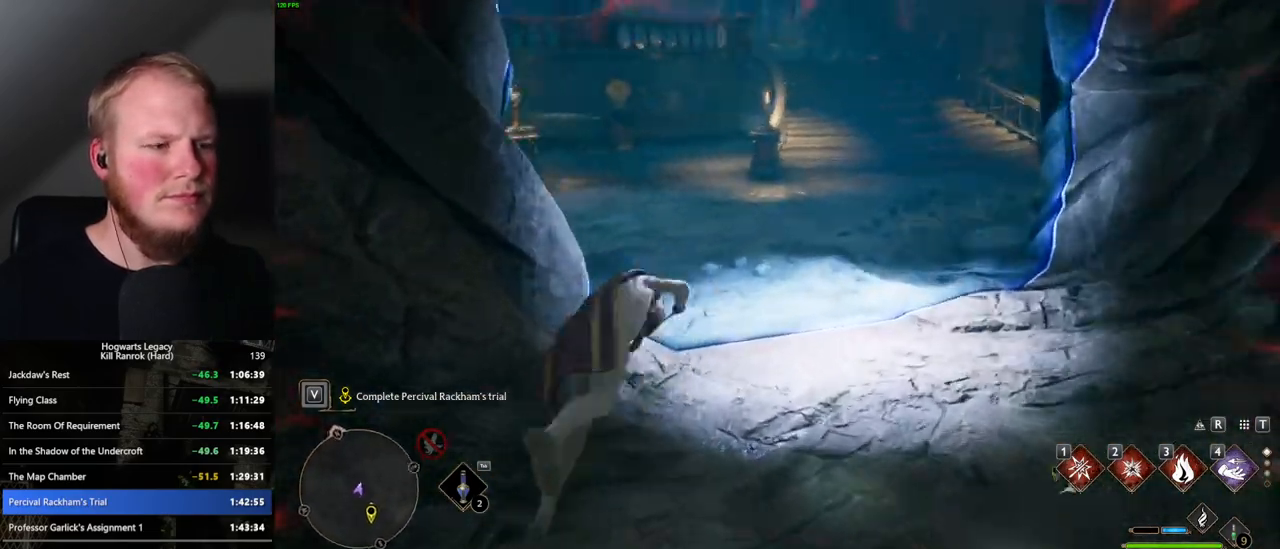
Gameplay with keyboard and mouse; each line is a JSON object with the keys and mouse buttons held at the frame after it. "events" lists presses ("down") and releases ("up") of ".", "/", "0", "1", "2", "3", "4", "5", "6", "7", "8", "9", "a", "alt_l", "alt_r", "b", "backslash", "backspace", "c", "caps_lock", "comma", "ctrl_l", "ctrl_r", "d", "e", "equals", "escape", "f", "f1", "f10", "f11", "f12", "f2", "f3", "f4", "f5", "f6", "f7", "f8", "f9", "g", "h", "i", "j", "k", "l", "lbracket", "m", "minus", "n", "o", "p", "q", "quote", "r", "rbracket", "return", "s", "semicolon", "shift_l", "shift_r", "space", "super_l", "super_r", "t", "tab", "tilde", "u", "v", "w", "x", "y", "z", "mouse_left", "mouse_wheel", "mouse_right", "mouse_mb4" and "mouse_mb5" between this image and that frame as [ms after this image, input, new state], when the widget could be followed in between. "mouse_left", "mouse_wheel", "mouse_right", "mouse_mb4", "mouse_mb5" = the "left", "wheel", "right", "mb4", "mb5" buttons of the "mouse" list. No other keys are recorded. "wheel" means that the mouse wheel is clicked or scrolled. Mouse movement is not recorded.
{"keys": ["w"], "mouse": [], "events": [[367, "space", "up"]]}
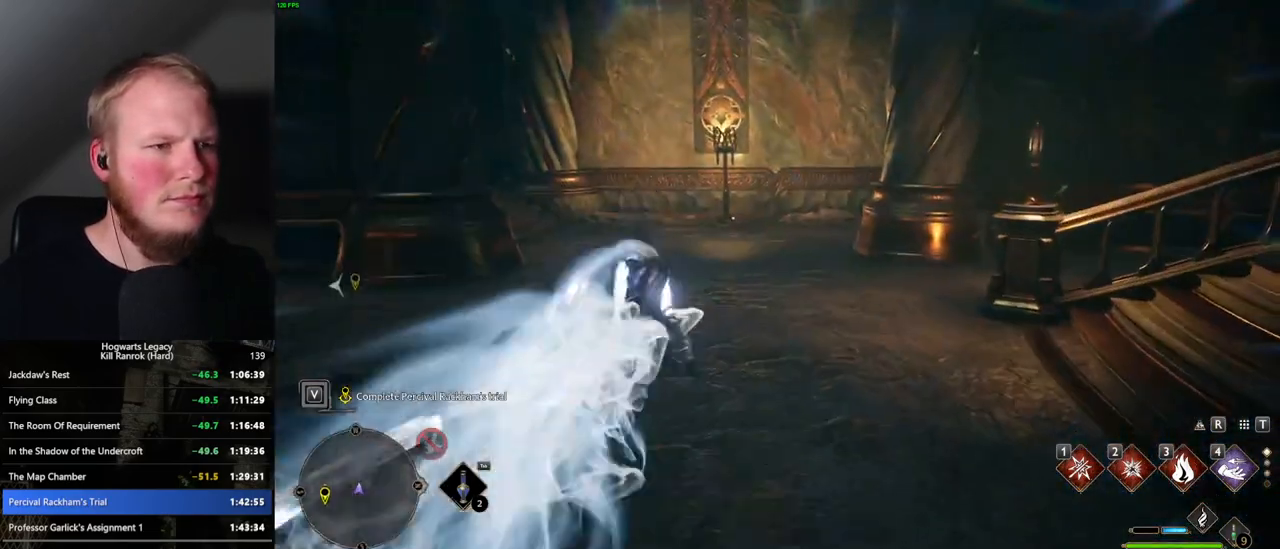
{"keys": ["space", "w"], "mouse": [], "events": [[384, "space", "down"]]}
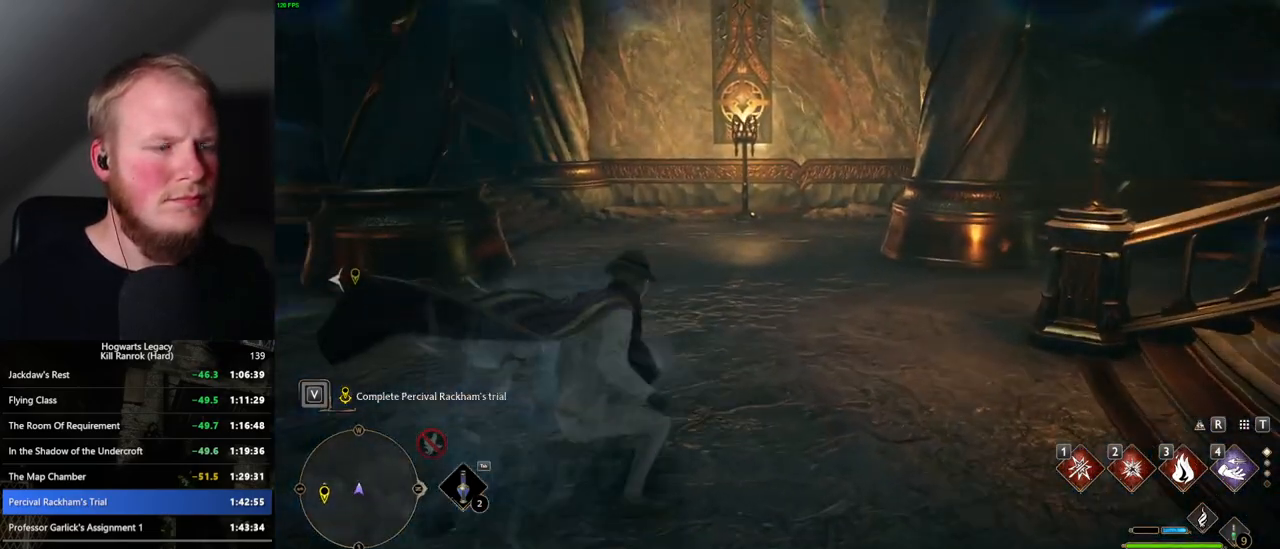
{"keys": ["space", "w"], "mouse": [], "events": []}
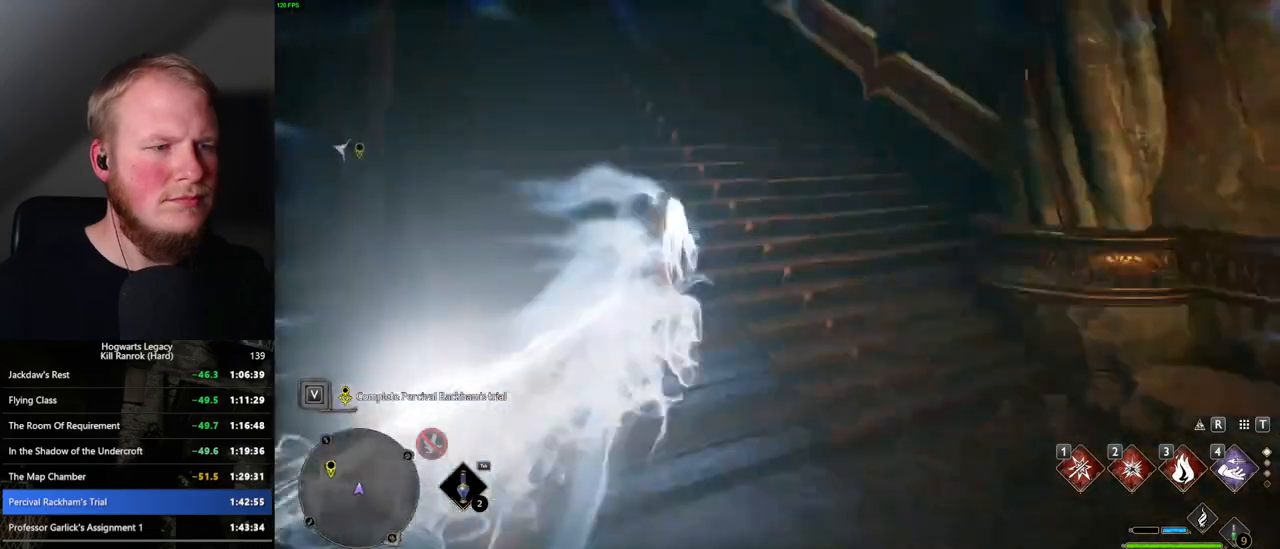
{"keys": ["w"], "mouse": [], "events": [[100, "space", "up"]]}
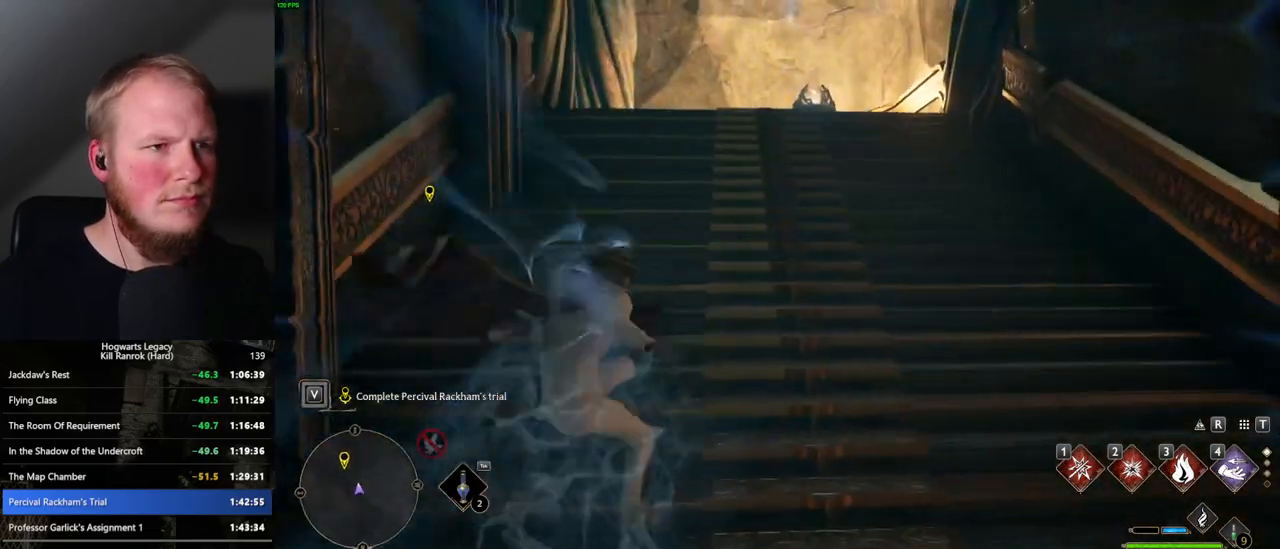
{"keys": ["w"], "mouse": [], "events": []}
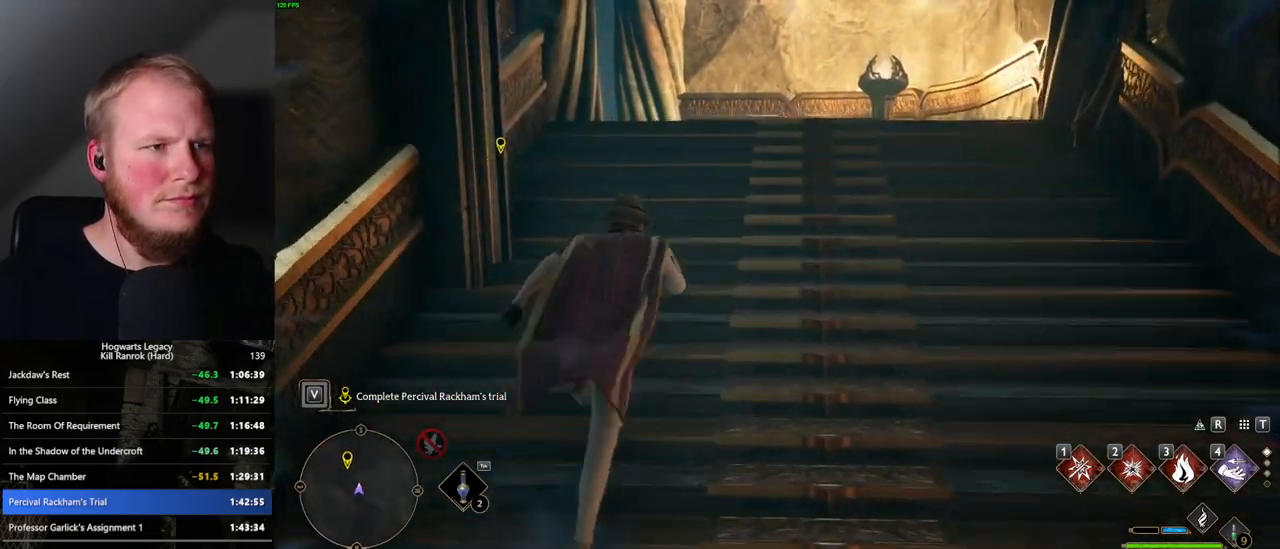
{"keys": ["d", "w"], "mouse": [], "events": [[450, "d", "down"]]}
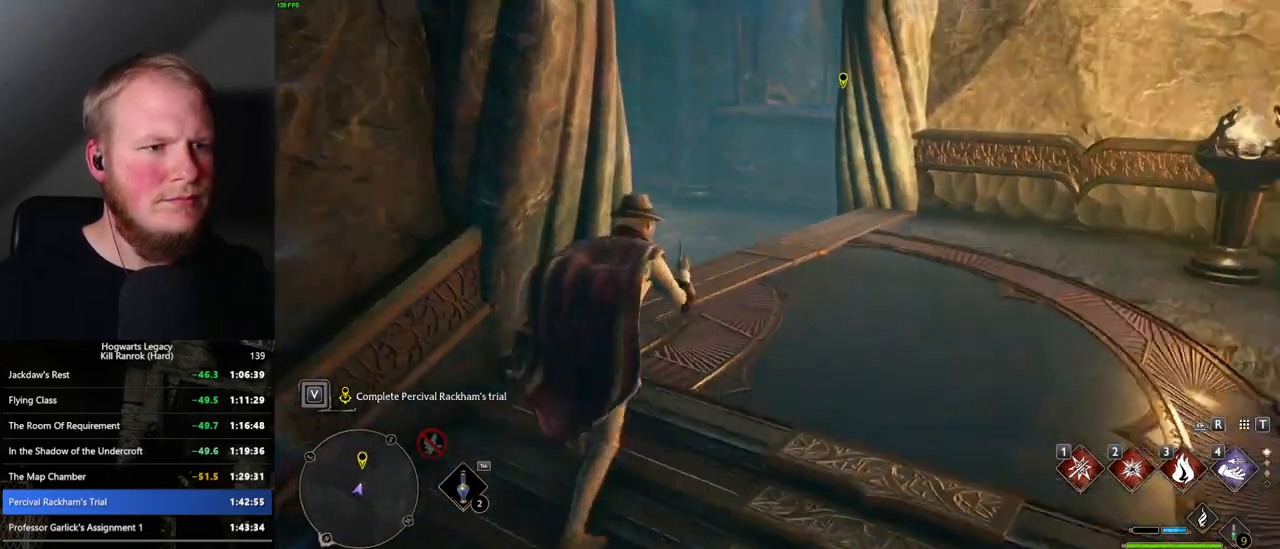
{"keys": ["w"], "mouse": ["mb5"], "events": [[17, "d", "up"], [367, "mouse_mb5", "down"]]}
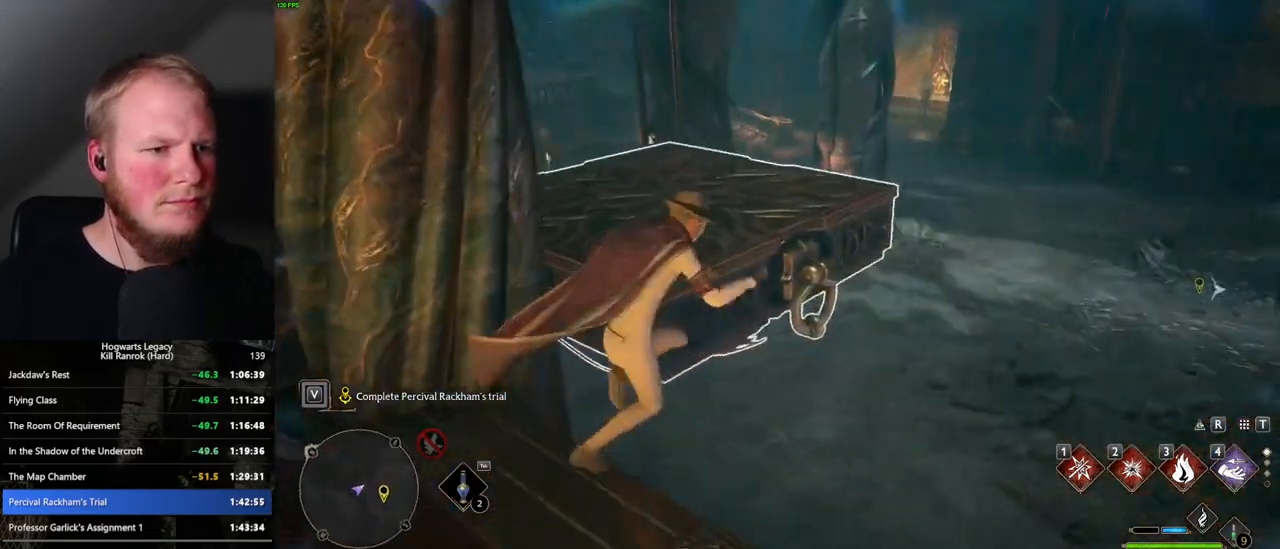
{"keys": ["a", "w"], "mouse": [], "events": [[50, "a", "down"], [50, "mouse_mb5", "up"]]}
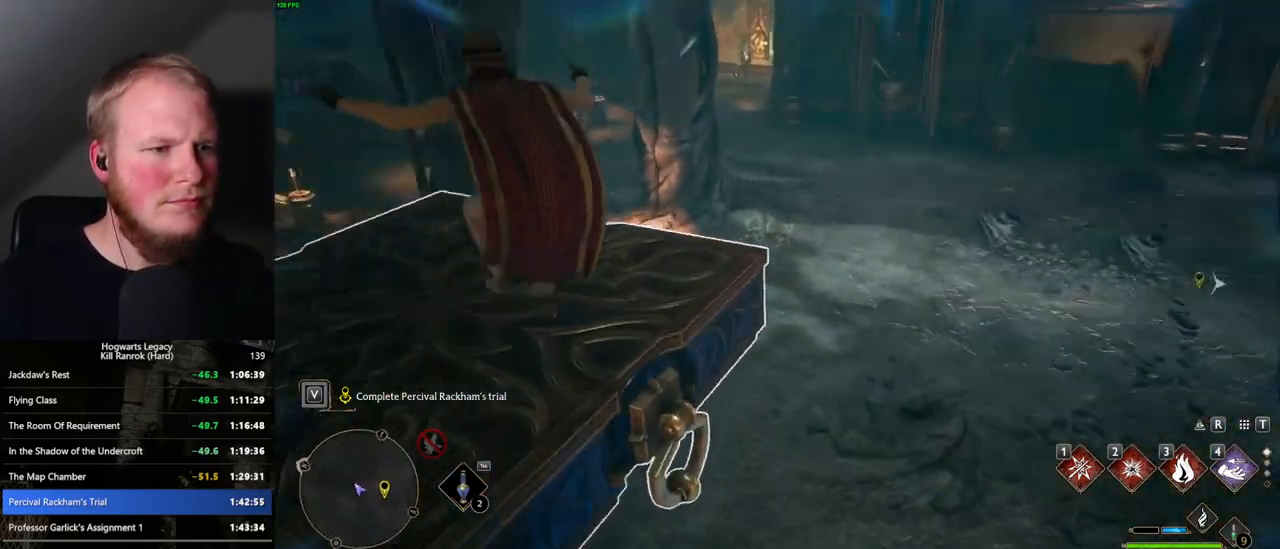
{"keys": ["w"], "mouse": [], "events": [[50, "a", "up"], [284, "4", "down"], [417, "4", "up"]]}
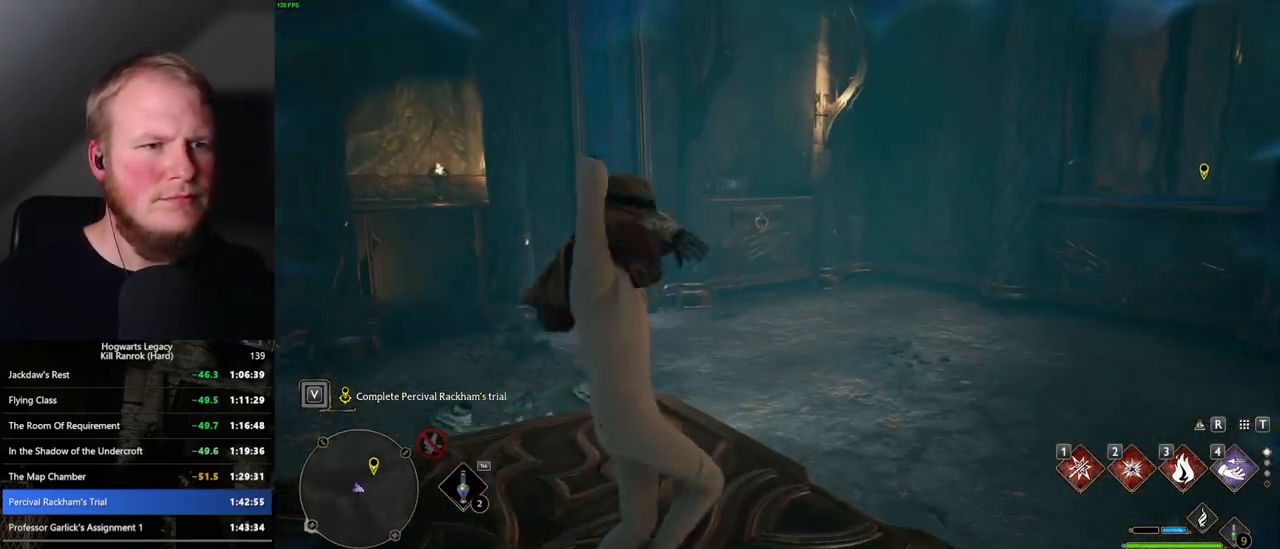
{"keys": [], "mouse": ["right"], "events": [[50, "mouse_right", "down"], [150, "w", "up"]]}
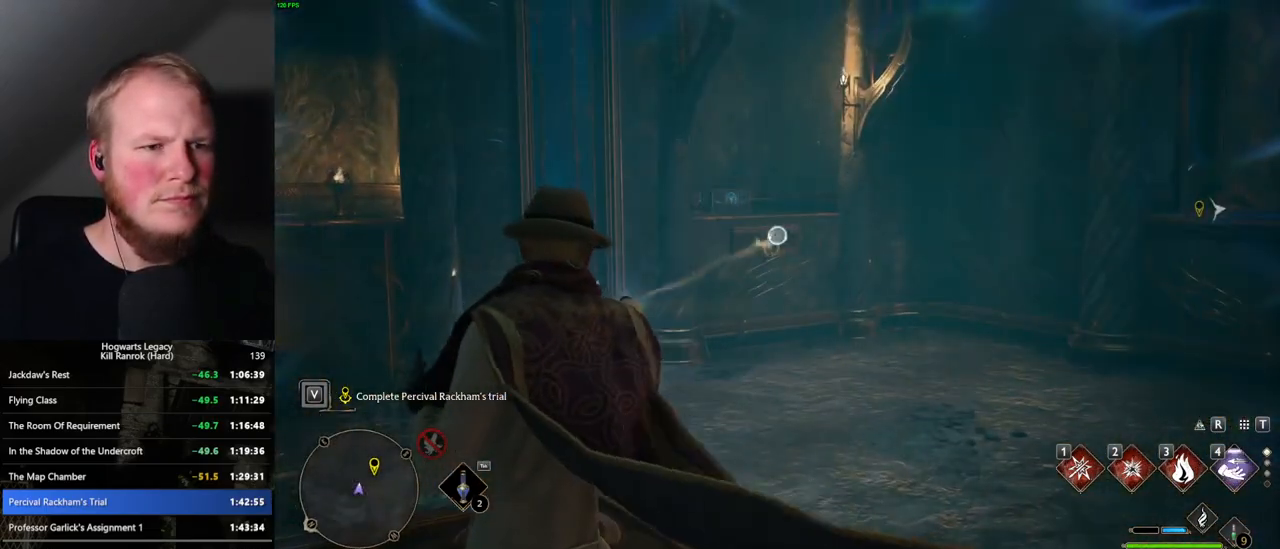
{"keys": ["a"], "mouse": ["right"], "events": [[467, "a", "down"]]}
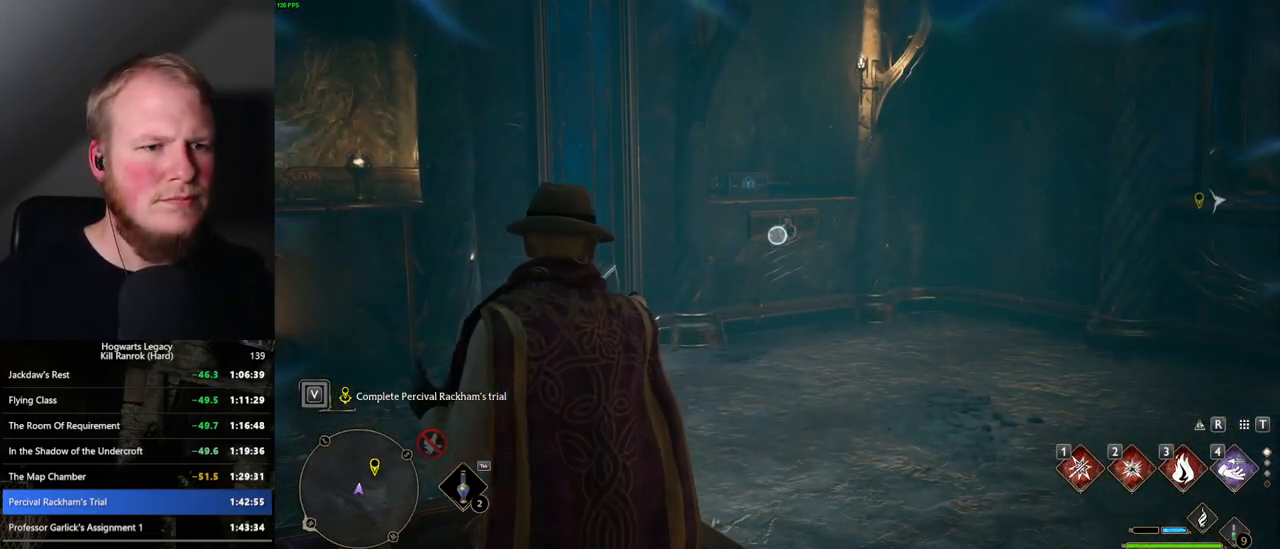
{"keys": ["4", "w"], "mouse": [], "events": [[34, "w", "down"], [167, "a", "up"], [217, "mouse_right", "up"], [400, "4", "down"]]}
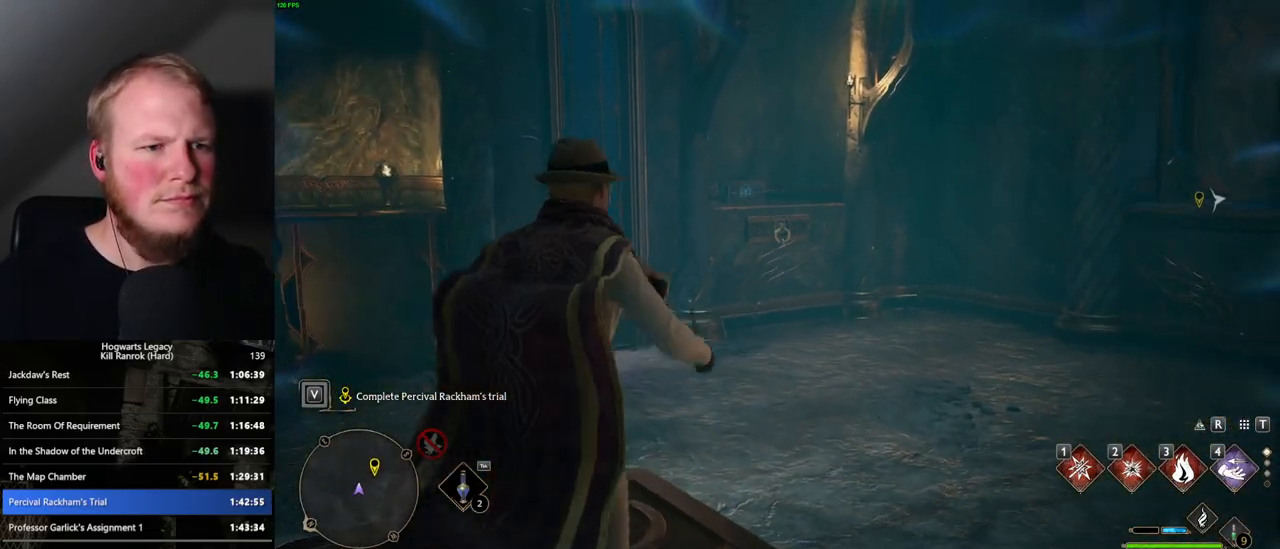
{"keys": [], "mouse": ["right"], "events": [[34, "4", "up"], [117, "mouse_right", "down"], [284, "w", "up"]]}
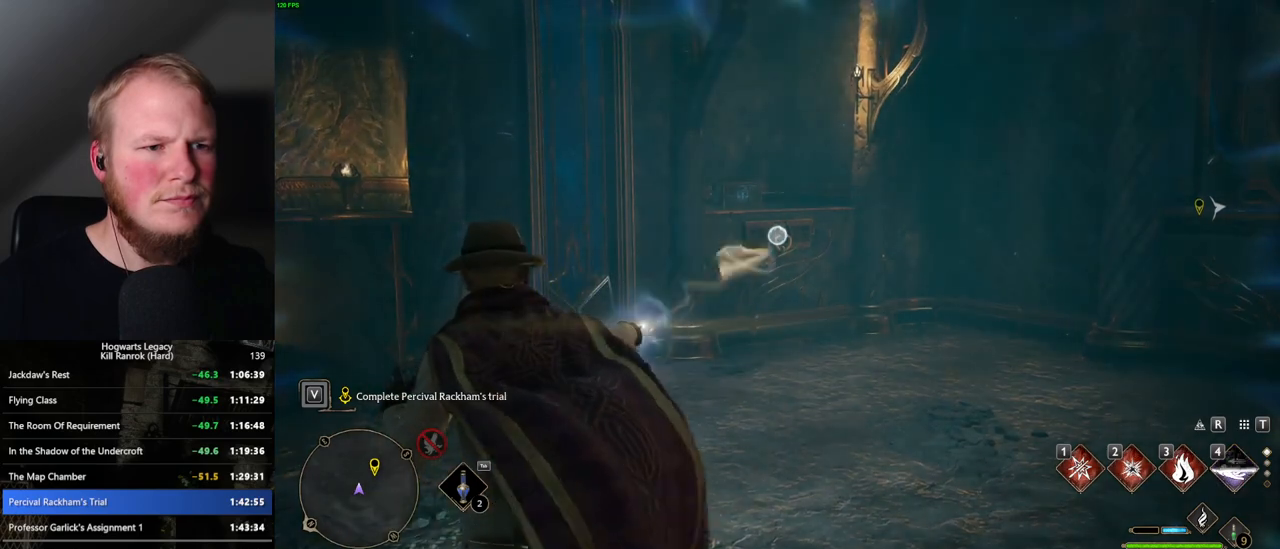
{"keys": [], "mouse": ["right"], "events": []}
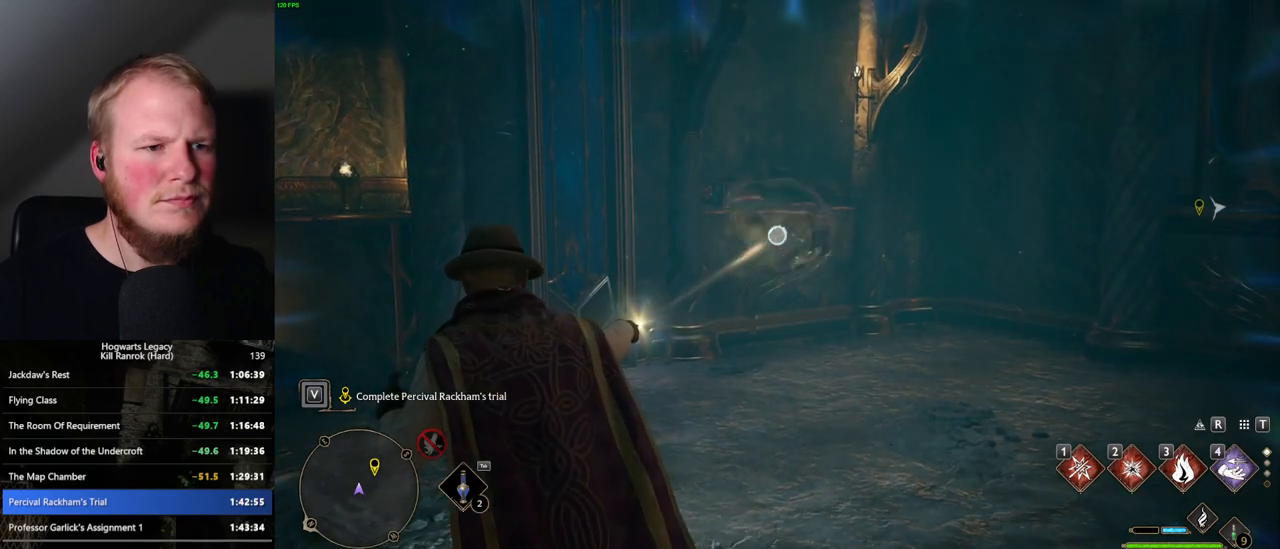
{"keys": [], "mouse": [], "events": [[134, "mouse_right", "up"]]}
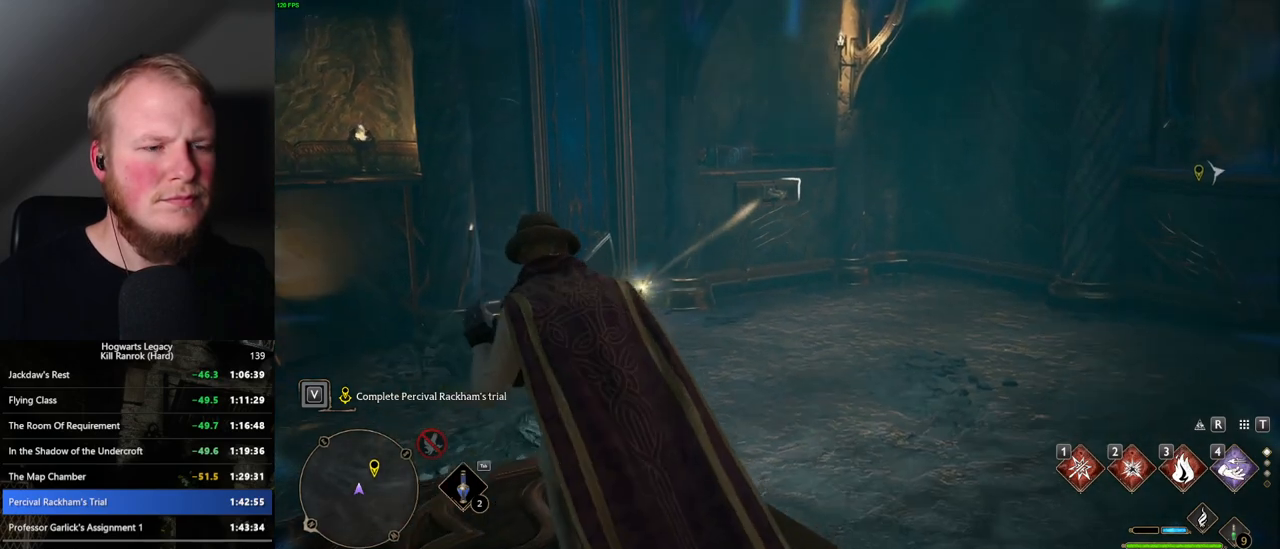
{"keys": [], "mouse": [], "events": []}
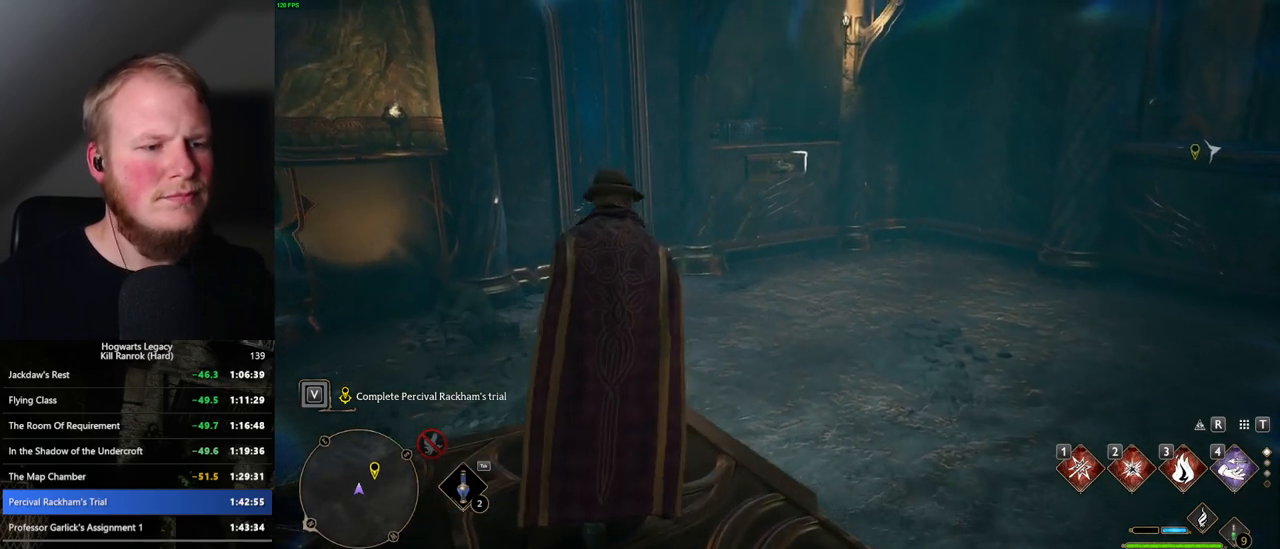
{"keys": ["a", "s"], "mouse": [], "events": [[117, "s", "down"], [150, "a", "down"]]}
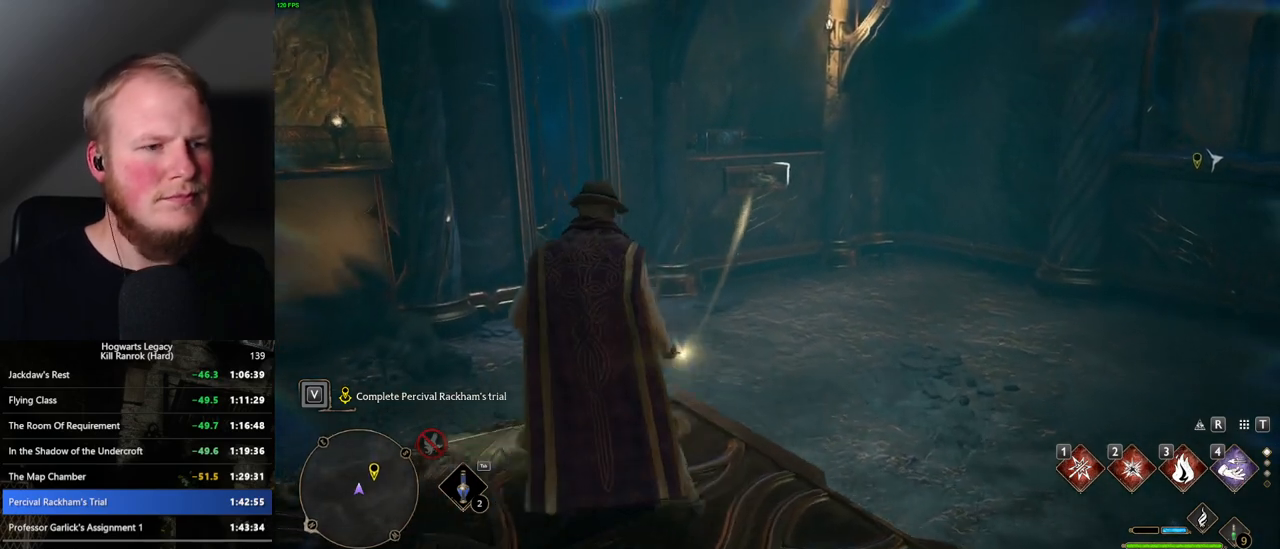
{"keys": [], "mouse": [], "events": [[100, "a", "up"], [184, "s", "up"]]}
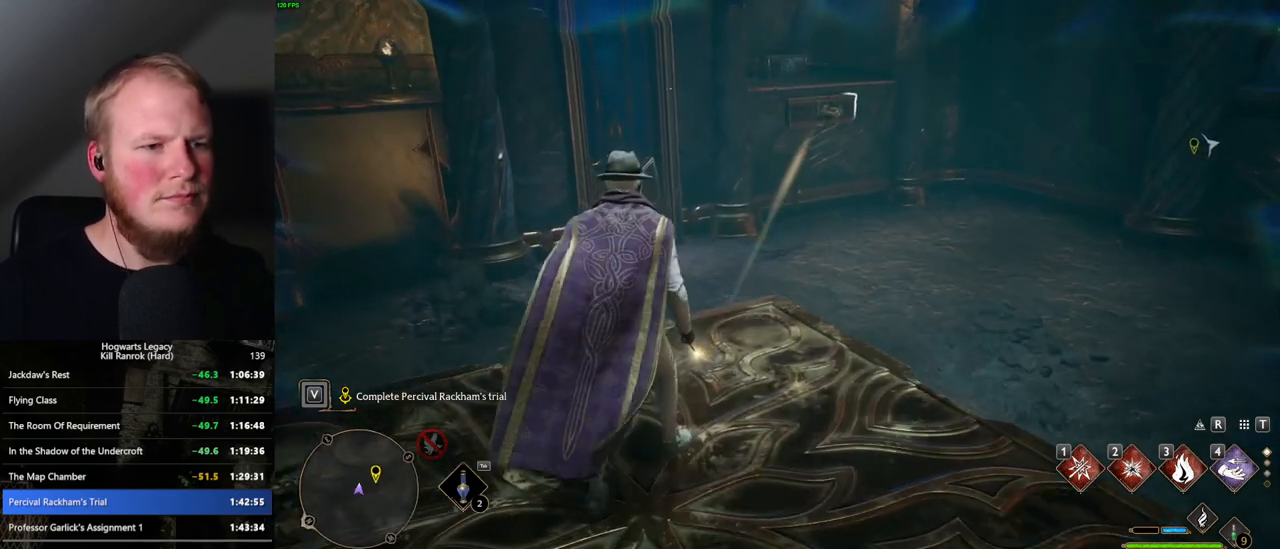
{"keys": [], "mouse": [], "events": []}
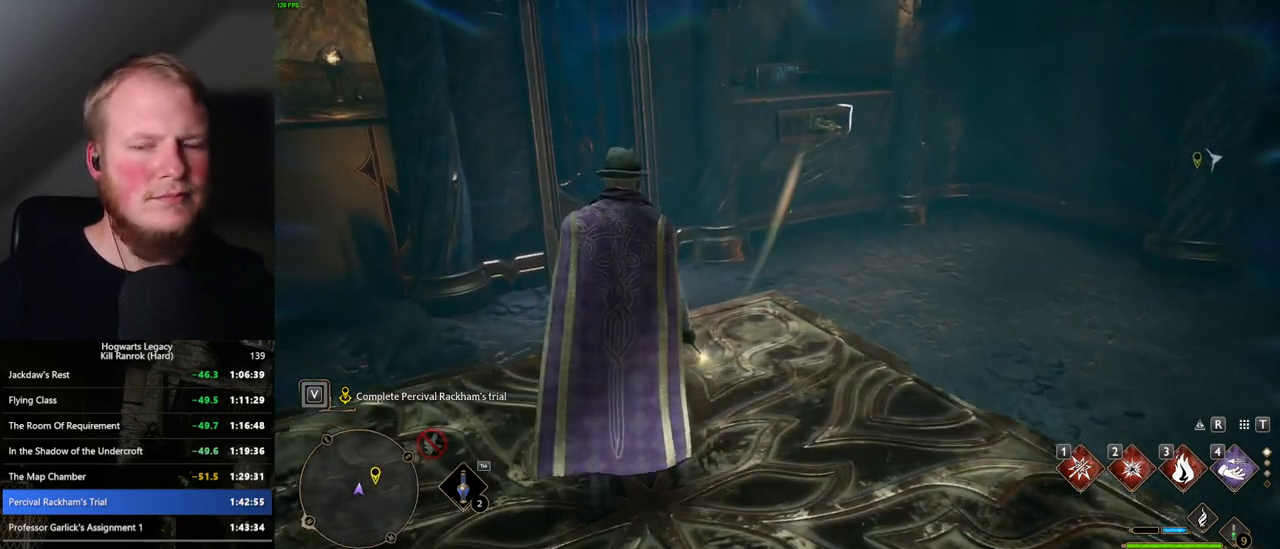
{"keys": [], "mouse": [], "events": []}
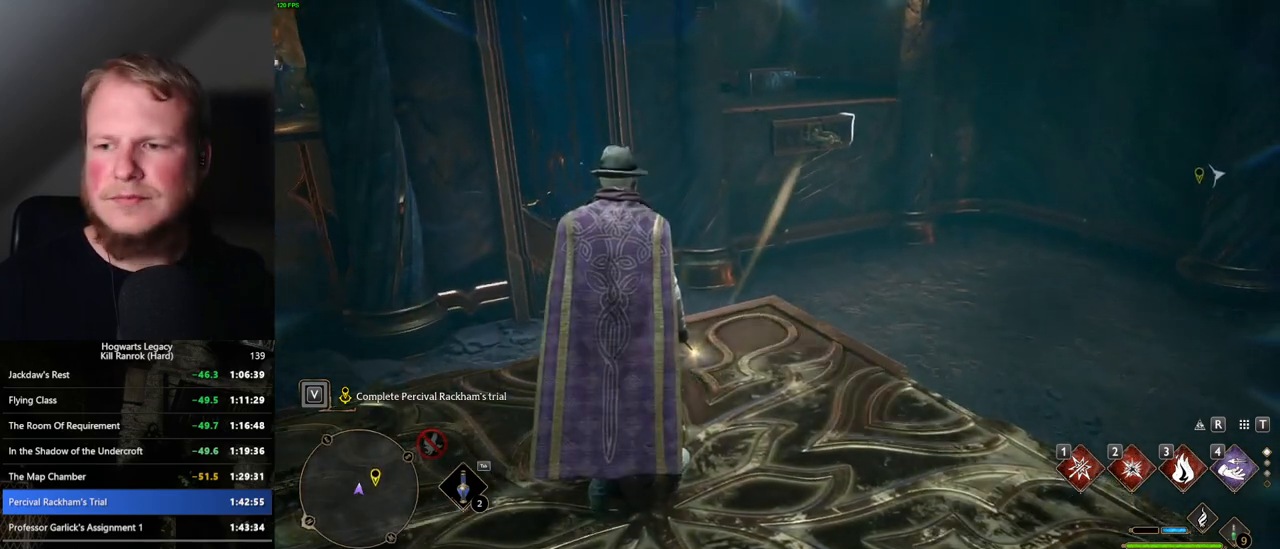
{"keys": [], "mouse": [], "events": []}
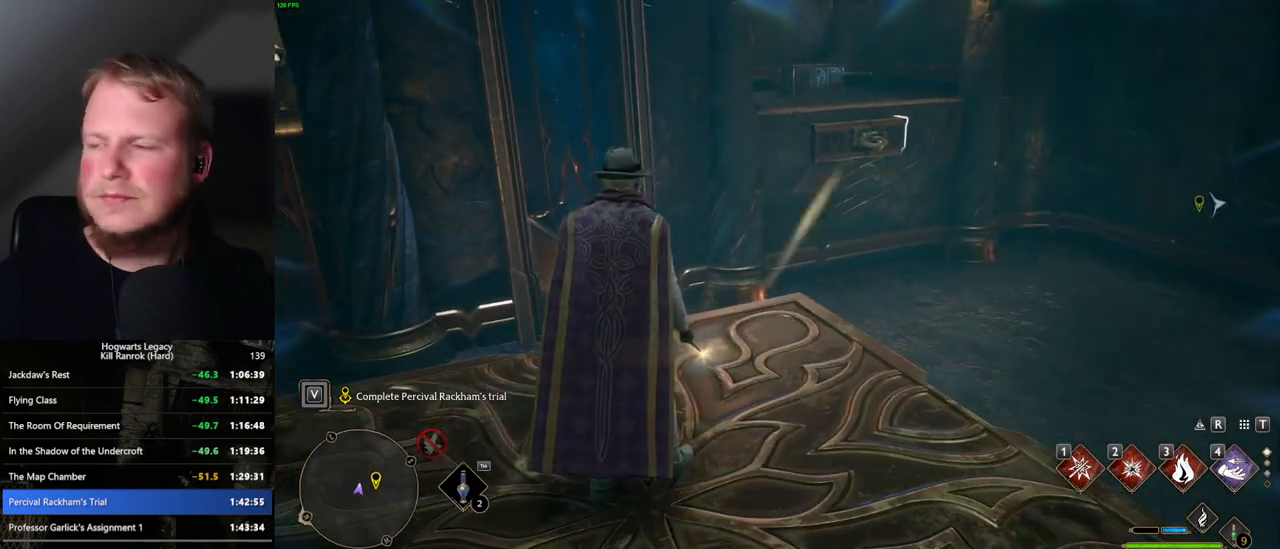
{"keys": [], "mouse": [], "events": []}
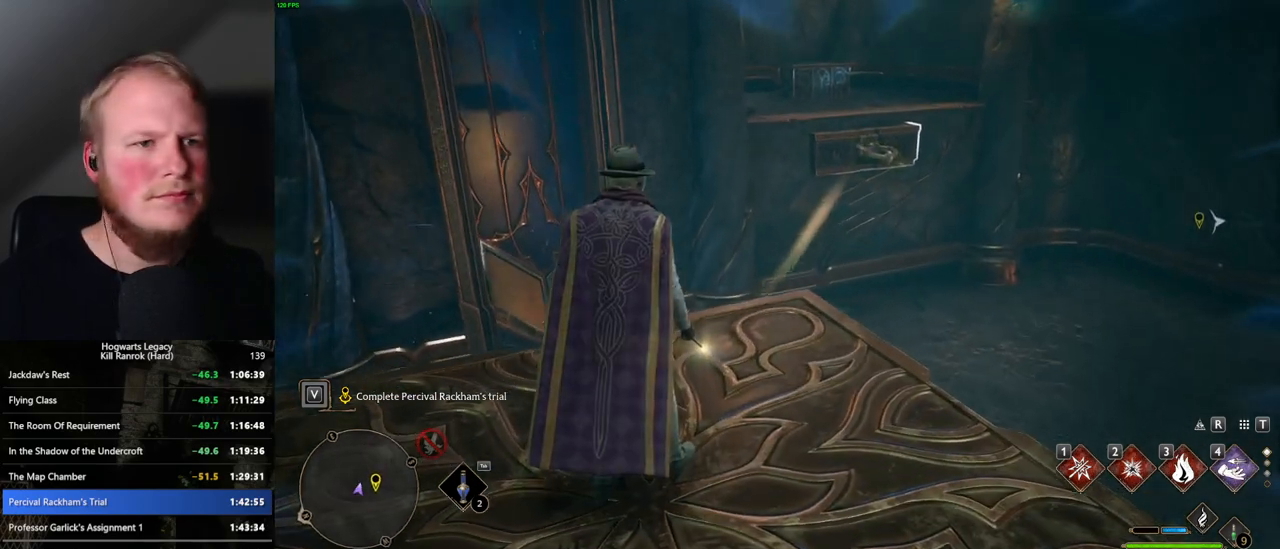
{"keys": [], "mouse": [], "events": []}
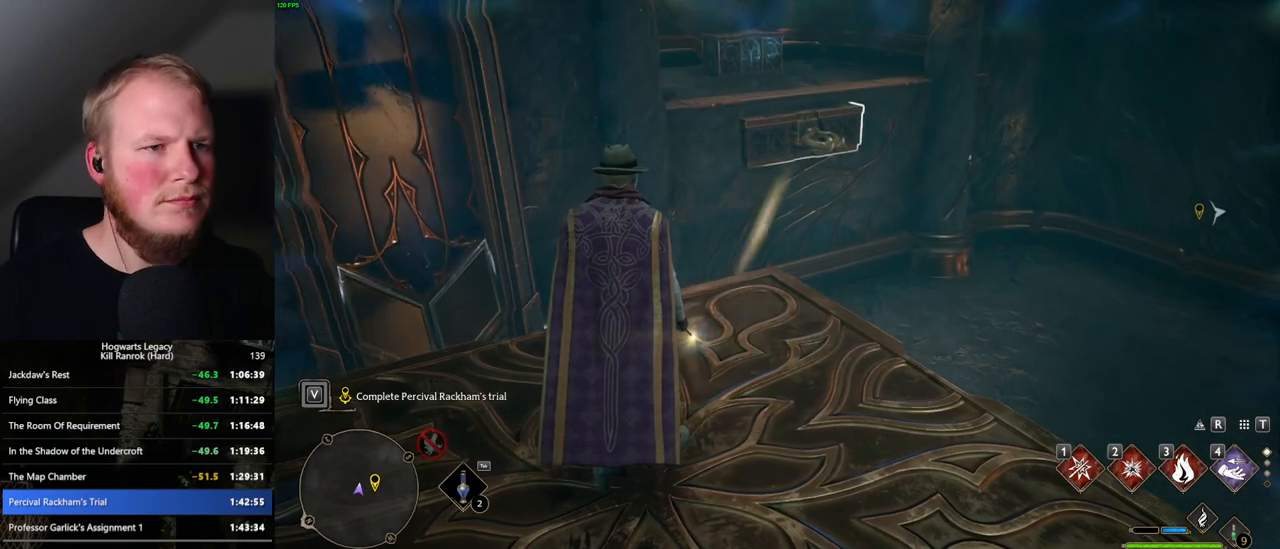
{"keys": [], "mouse": [], "events": []}
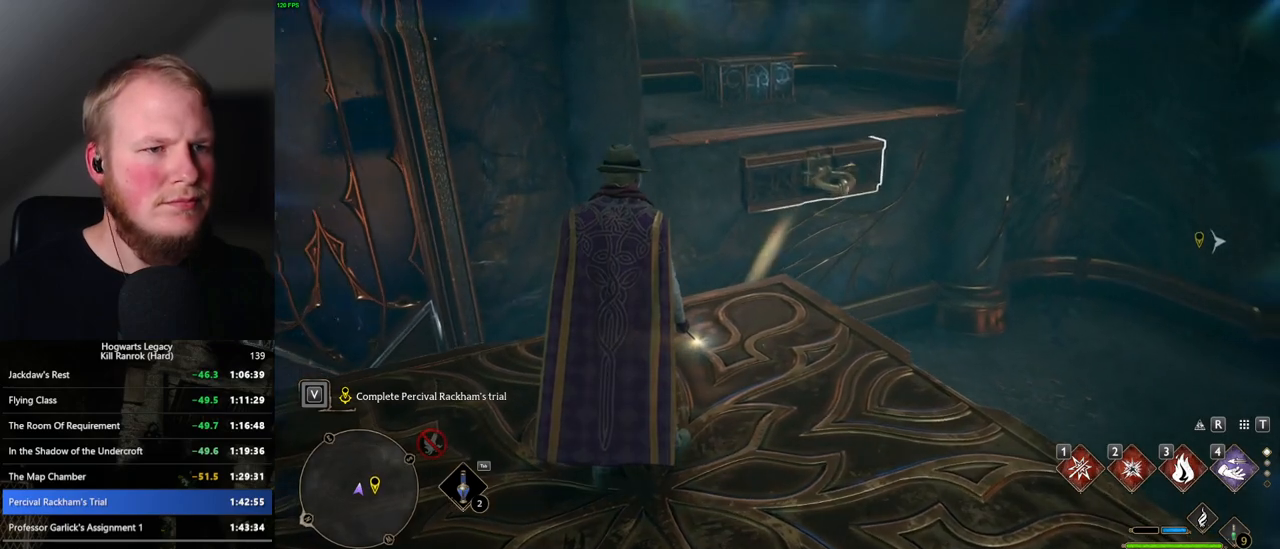
{"keys": ["w"], "mouse": [], "events": [[250, "w", "down"], [284, "4", "down"], [367, "shift_l", "down"], [417, "4", "up"], [500, "shift_l", "up"]]}
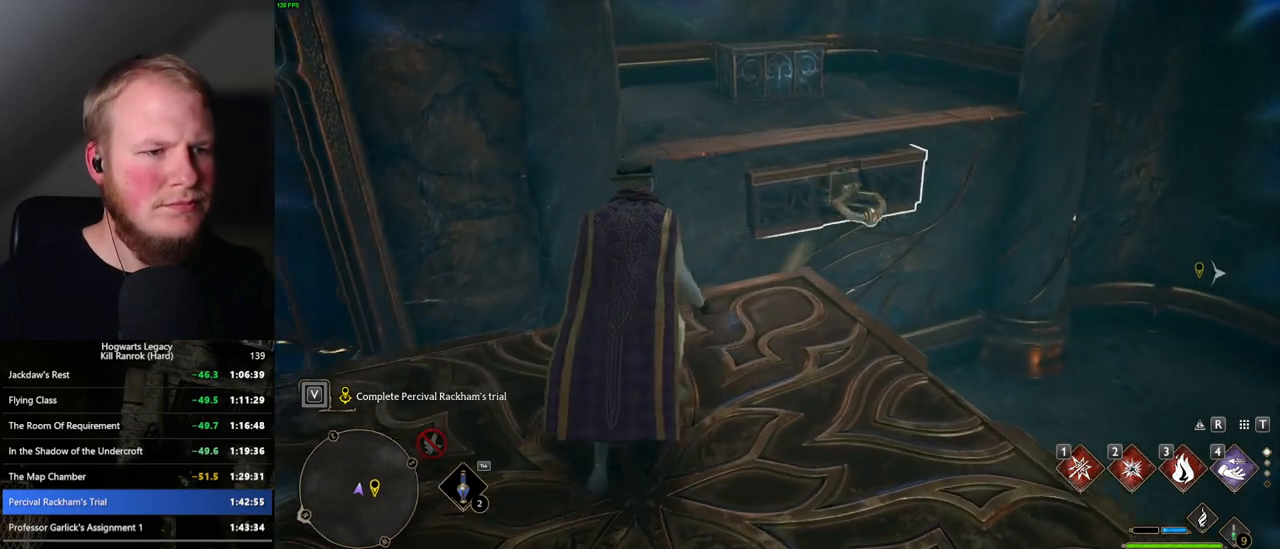
{"keys": ["w"], "mouse": ["mb5"], "events": [[317, "mouse_mb5", "down"]]}
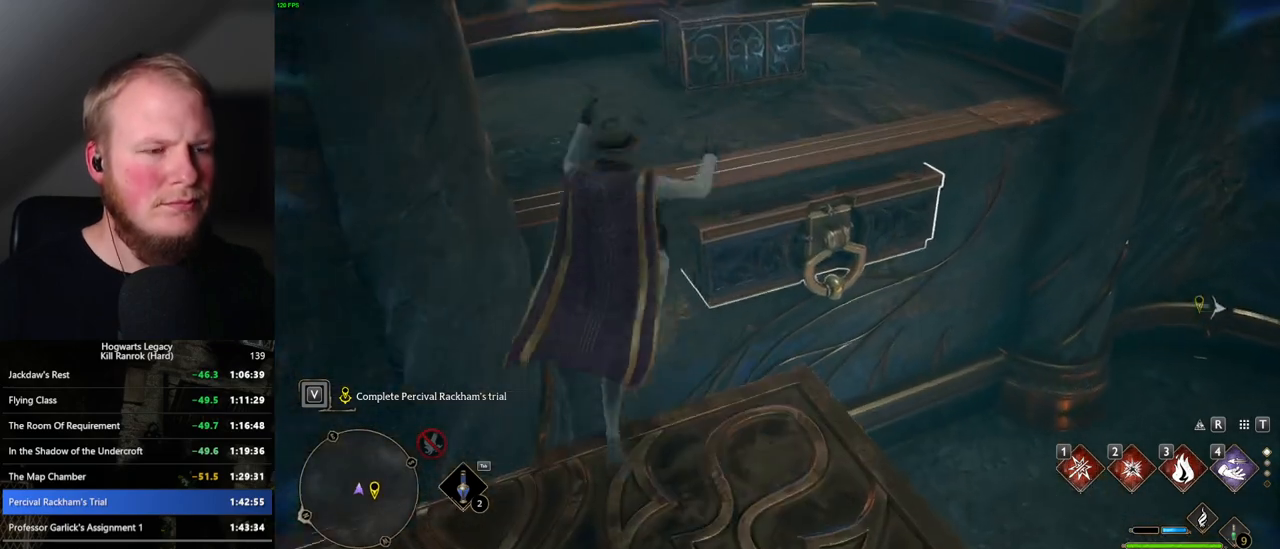
{"keys": ["w"], "mouse": [], "events": [[17, "mouse_mb5", "up"]]}
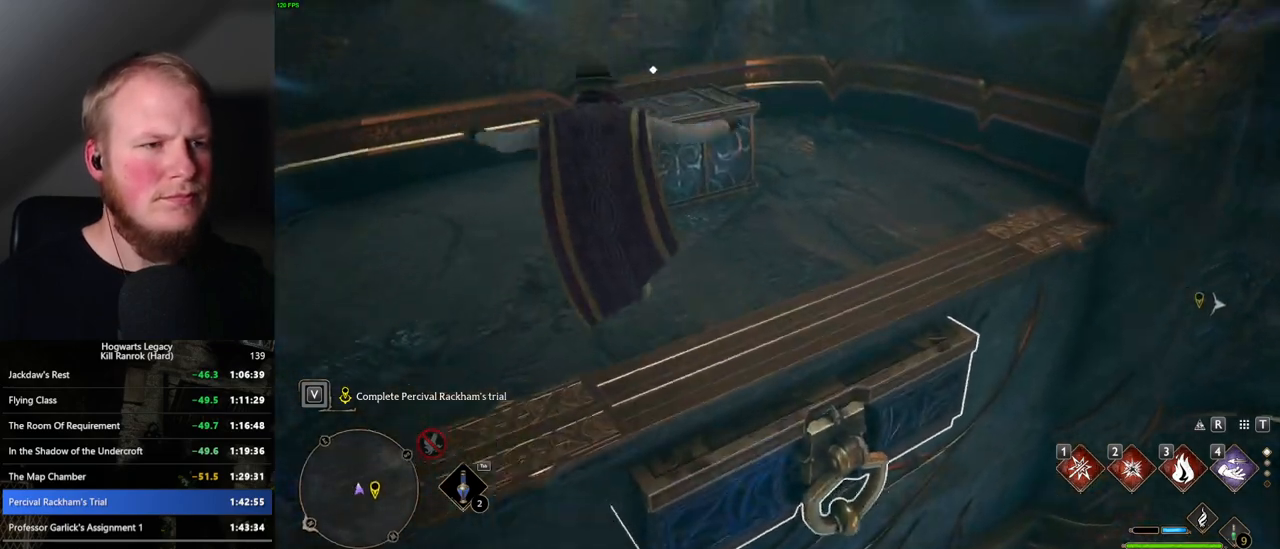
{"keys": [], "mouse": [], "events": [[350, "w", "up"], [384, "f", "down"], [484, "f", "up"]]}
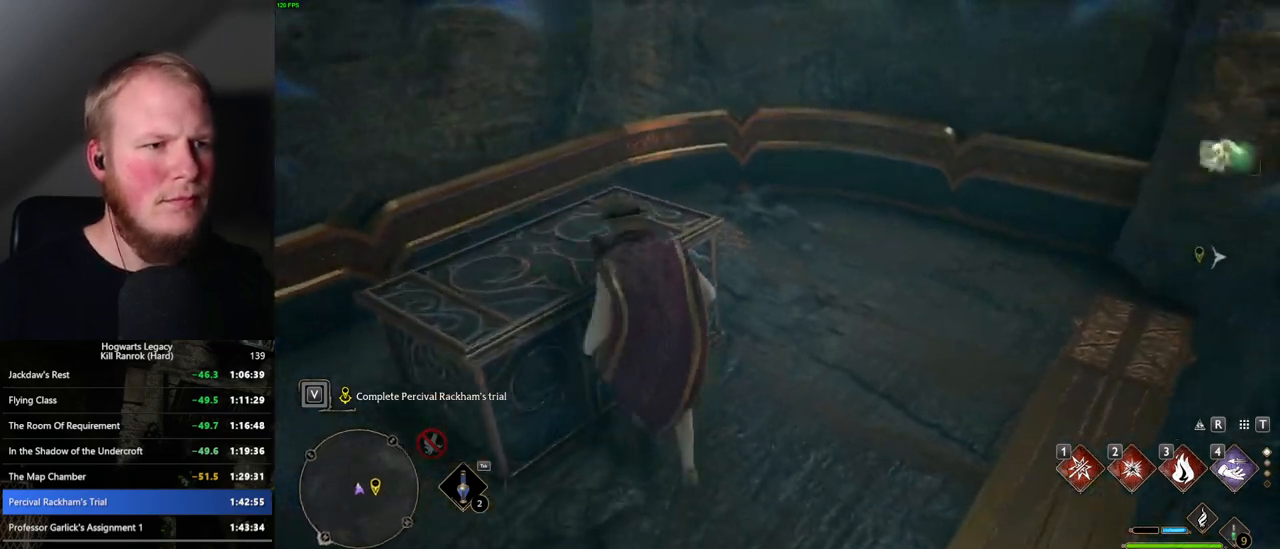
{"keys": ["d", "w"], "mouse": [], "events": [[117, "d", "down"], [484, "w", "down"]]}
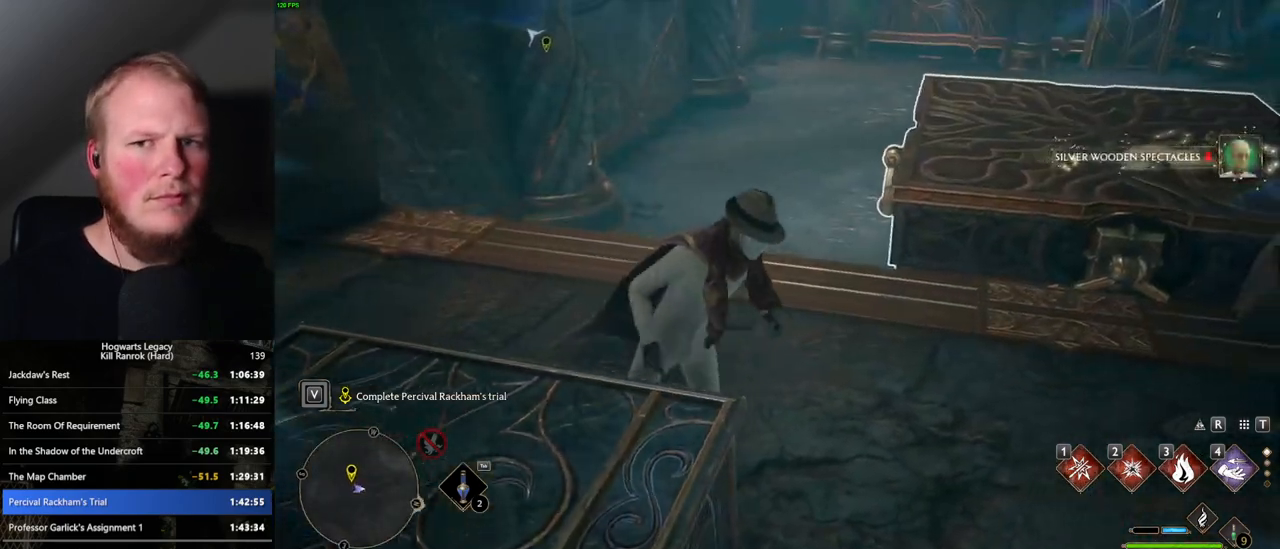
{"keys": ["d", "w"], "mouse": [], "events": [[300, "mouse_mb5", "down"], [500, "mouse_mb5", "up"]]}
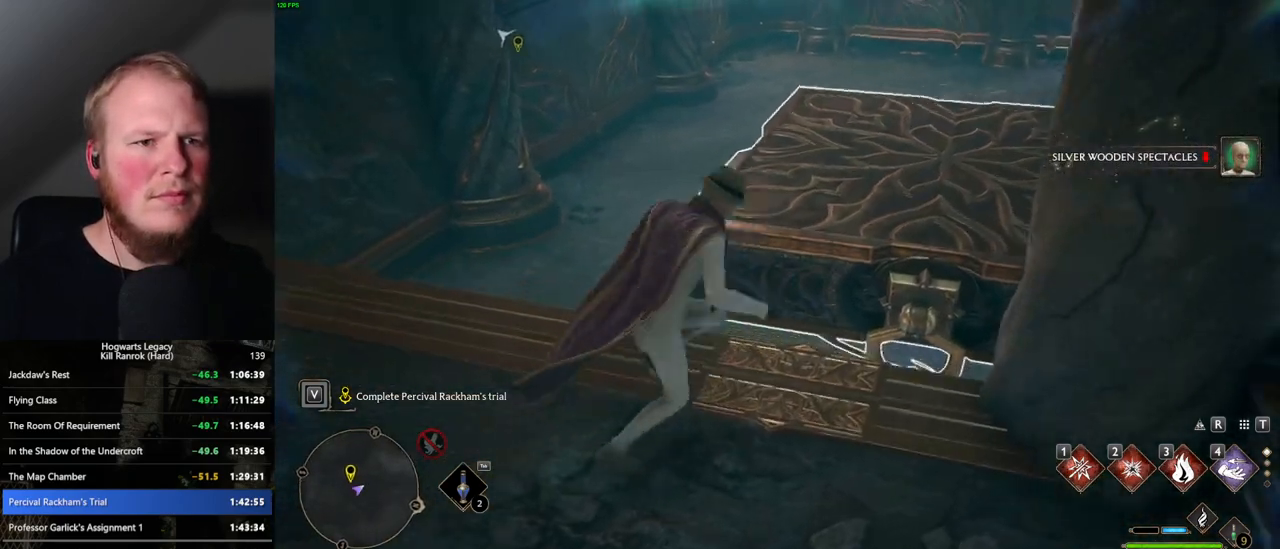
{"keys": ["d", "w"], "mouse": ["right"], "events": [[434, "mouse_right", "down"]]}